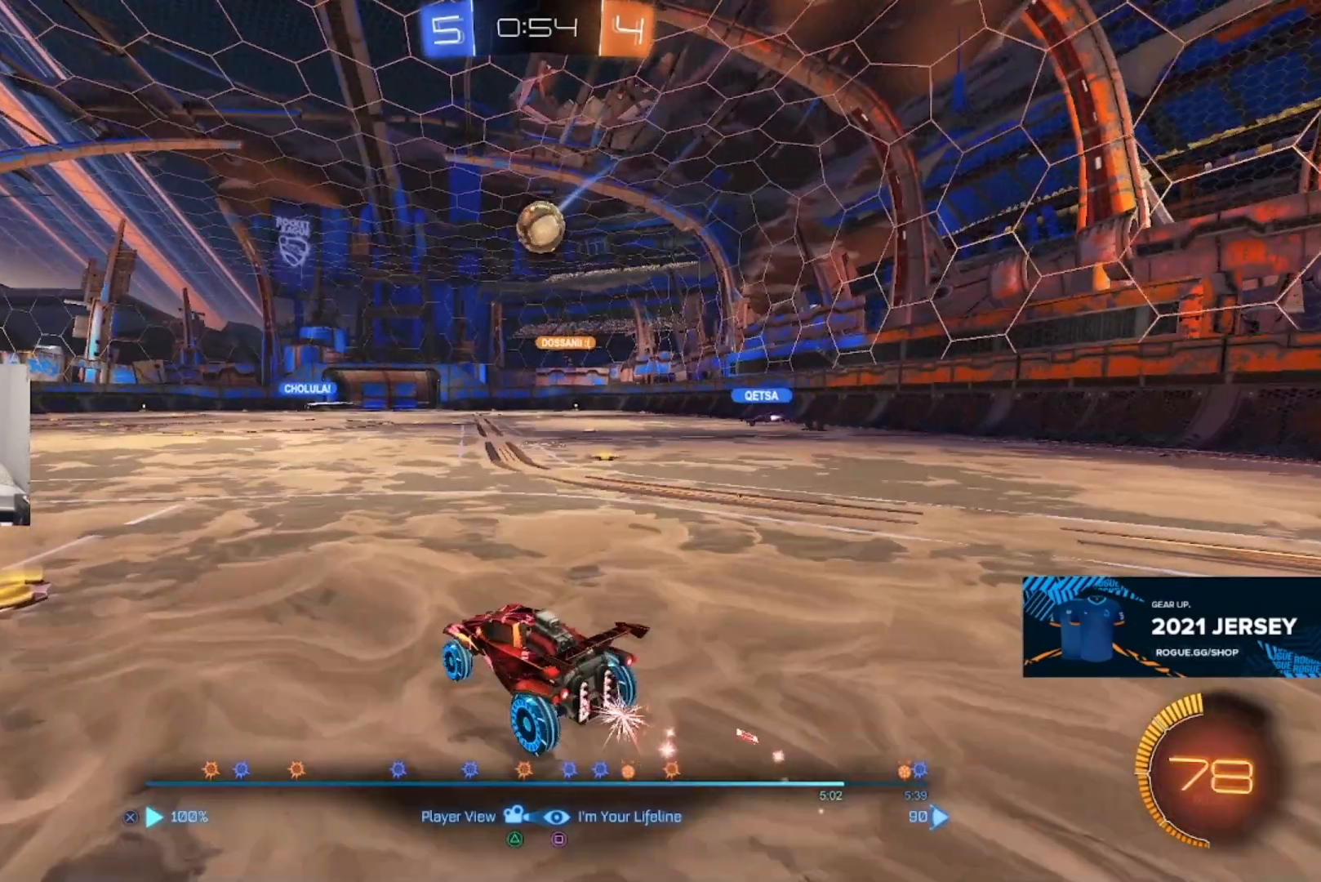
Gameplay with a controller (PlayStation layout); each line is a JSON object with the inputs held at the frame after it. "events" lists button and stick changes between this image and that frame as [ms after this image, input, new state], when the widget could be followed in between.
{"buttons": [], "left_stick": "center", "right_stick": "center", "events": [[33, "CROSS", "down"], [150, "CROSS", "up"]]}
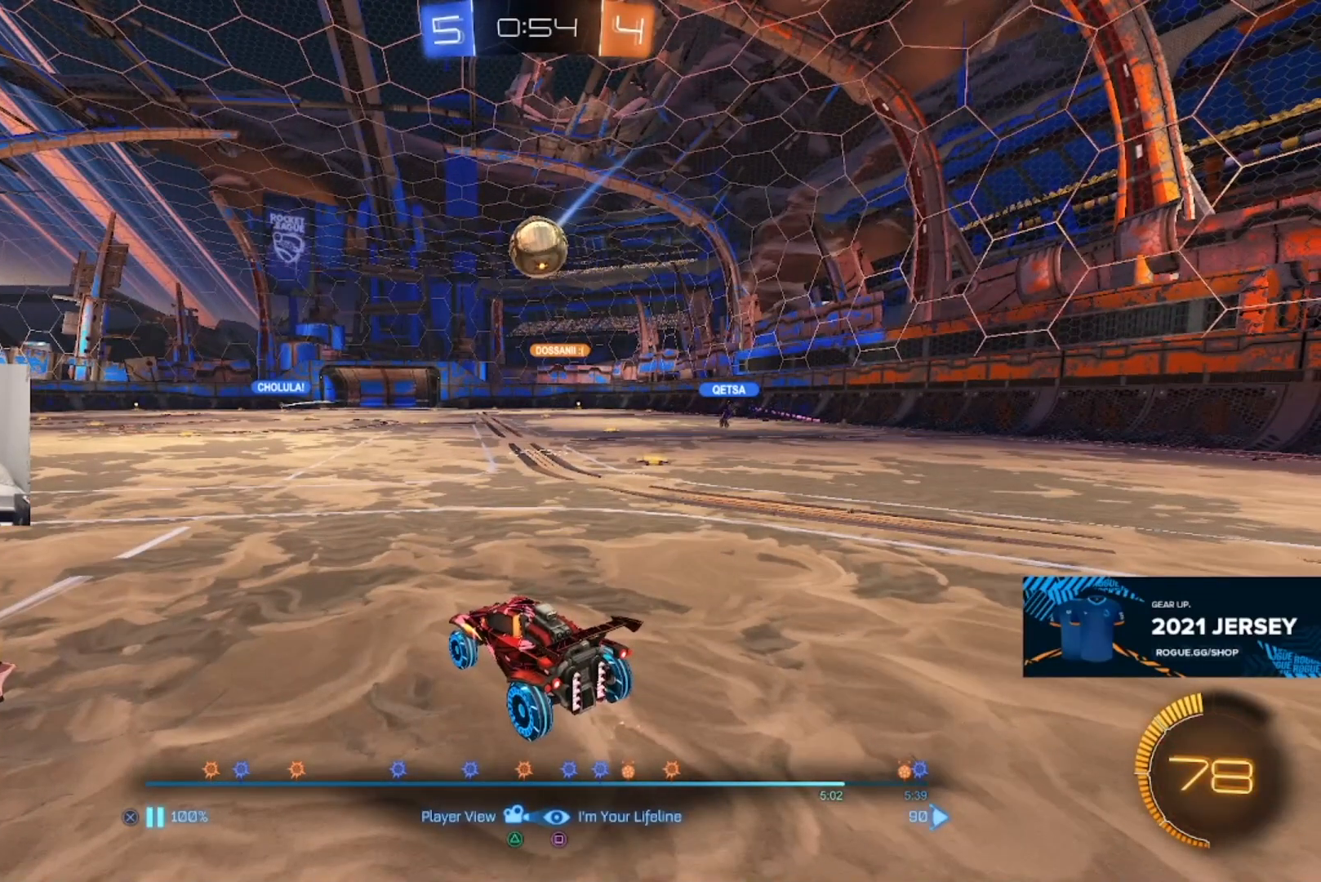
{"buttons": [], "left_stick": "center", "right_stick": "center", "events": []}
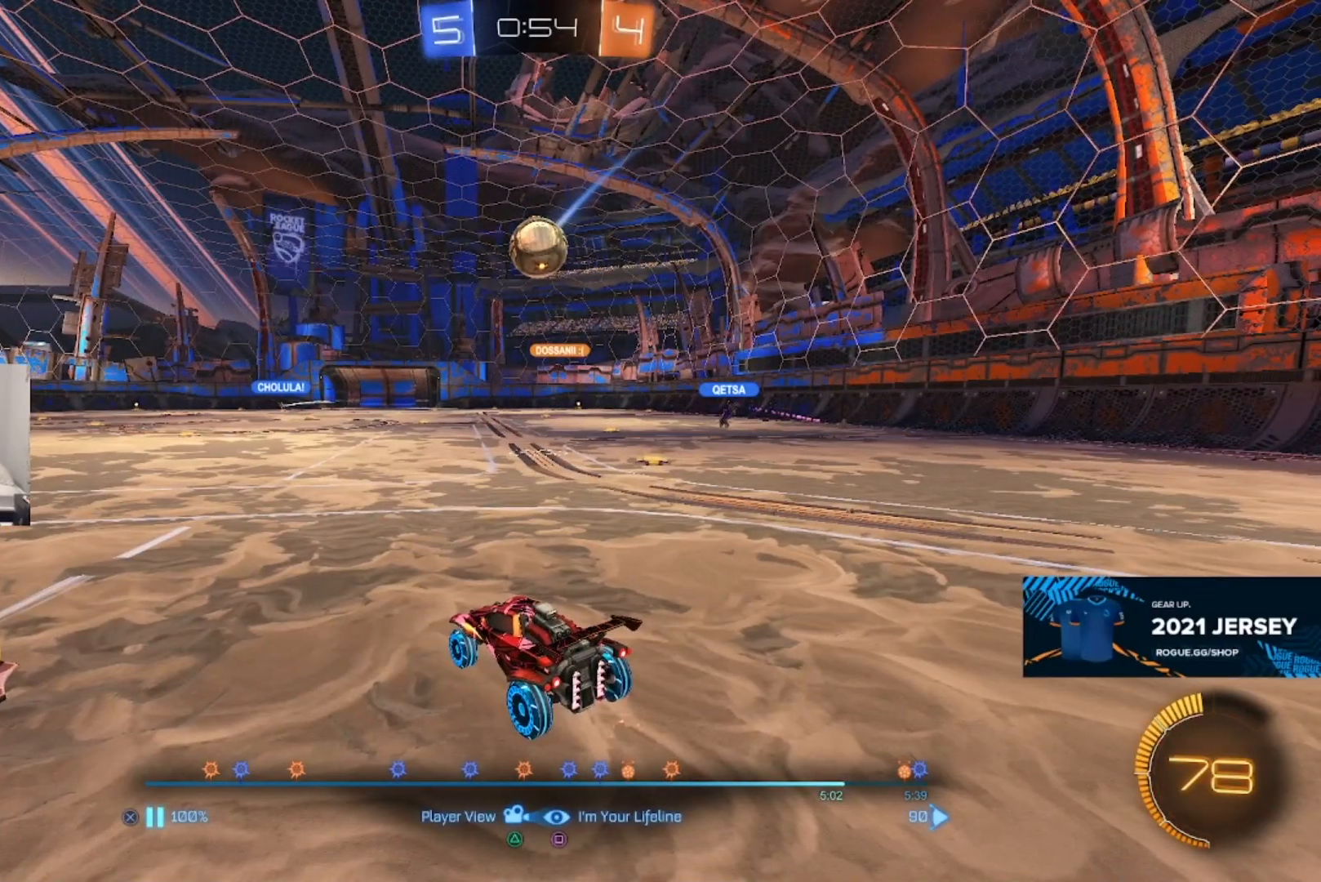
{"buttons": [], "left_stick": "center", "right_stick": "center", "events": []}
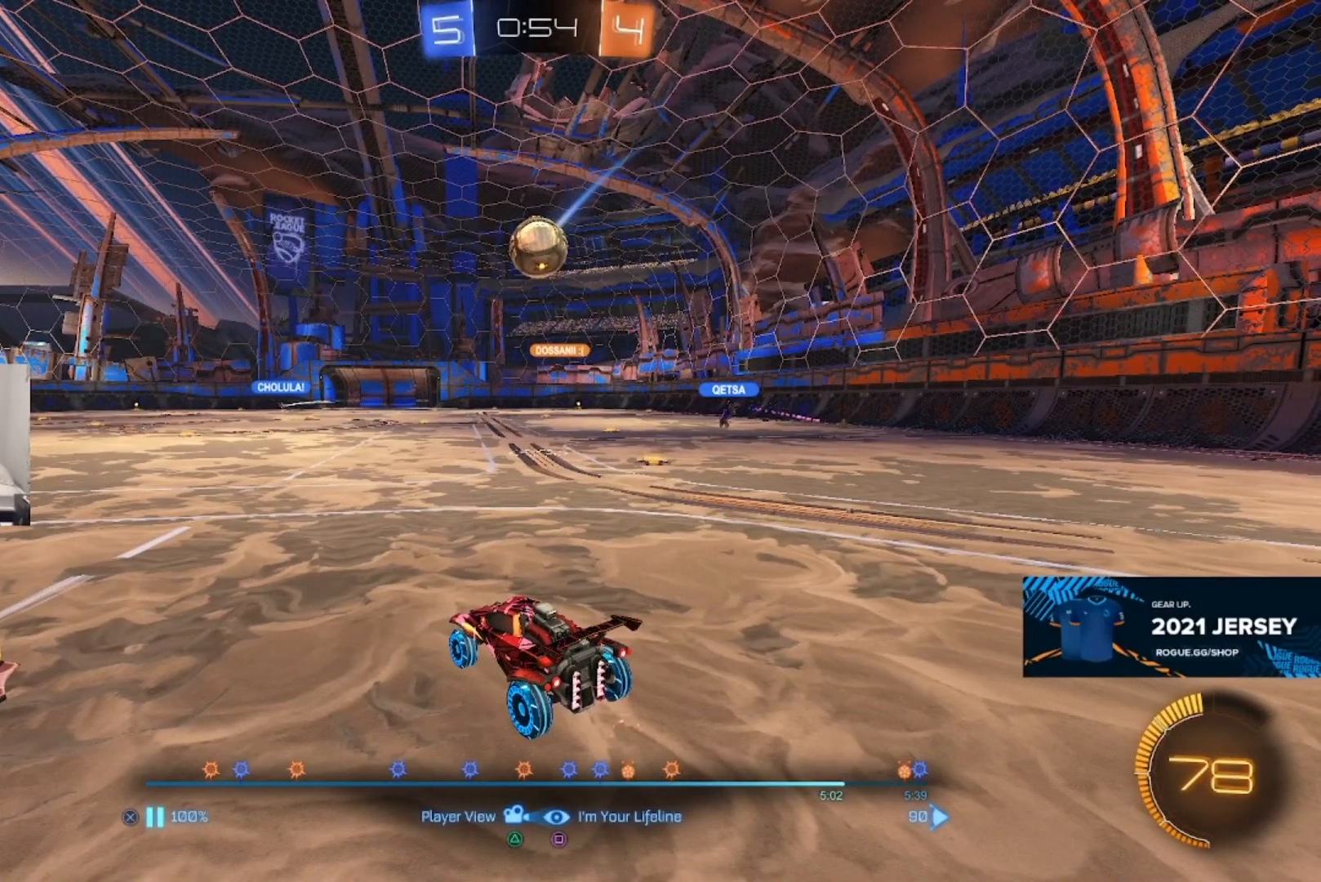
{"buttons": [], "left_stick": "center", "right_stick": "center", "events": []}
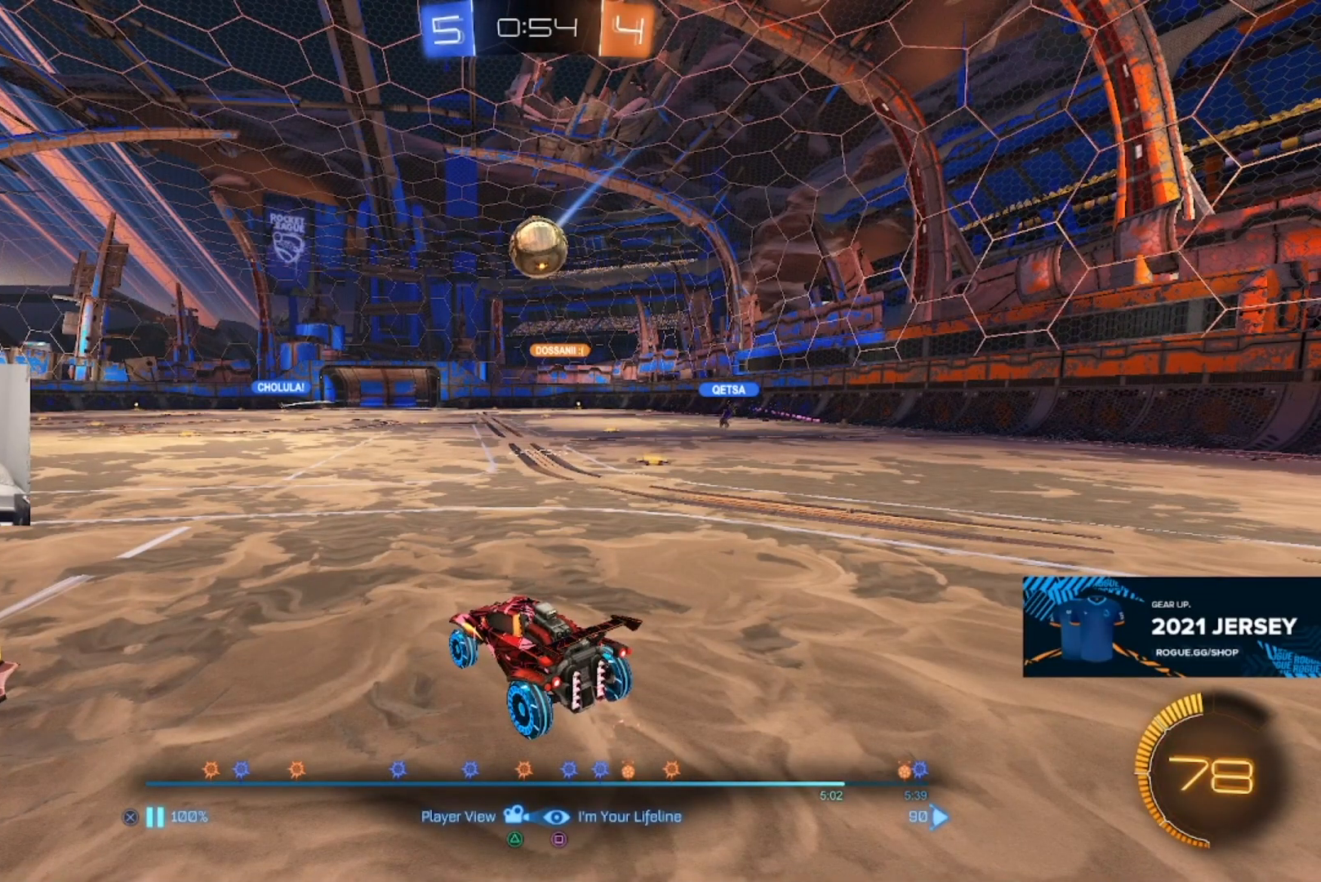
{"buttons": [], "left_stick": "center", "right_stick": "center", "events": []}
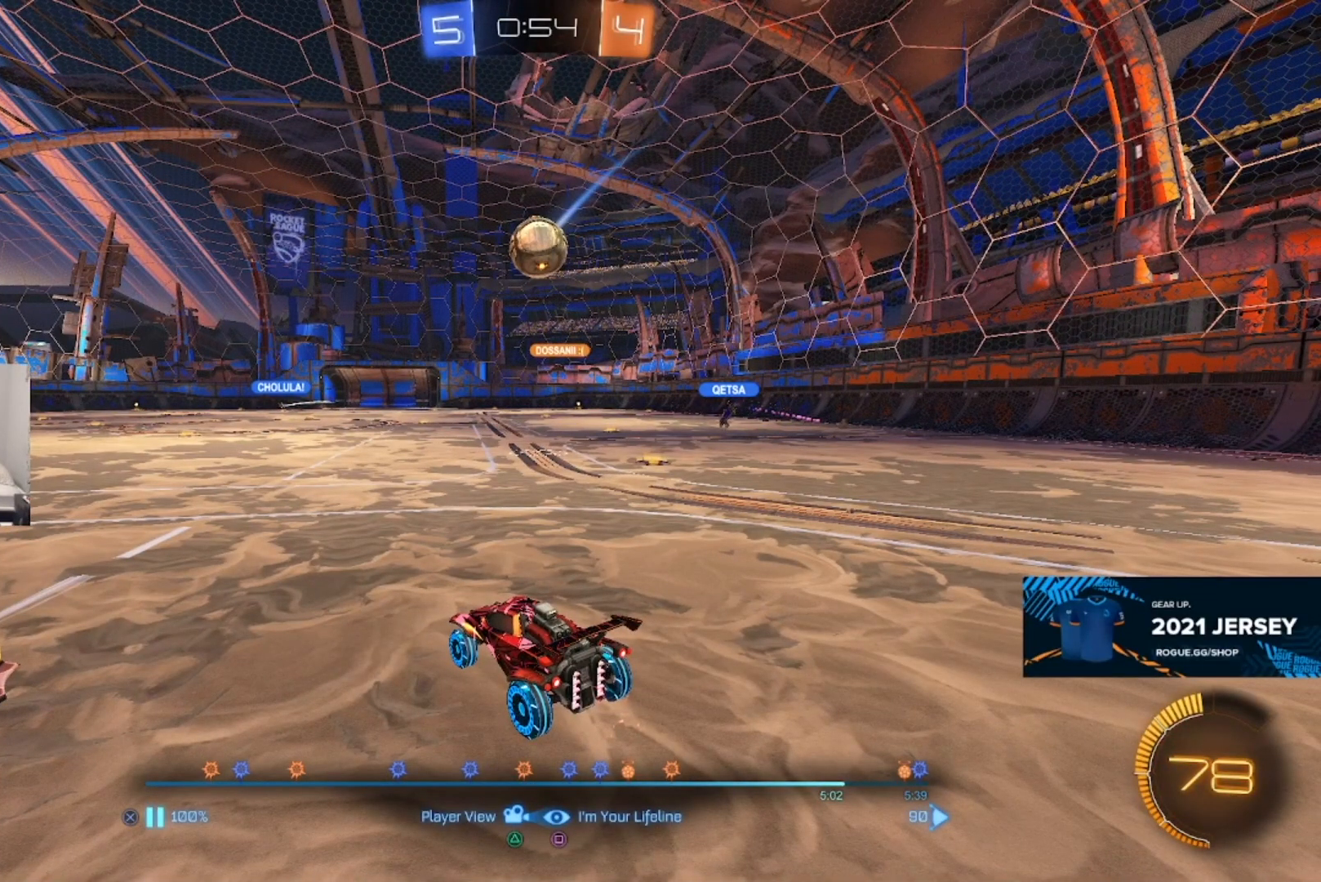
{"buttons": ["TRIANGLE"], "left_stick": "center", "right_stick": "center", "events": [[167, "TRIANGLE", "down"], [250, "TRIANGLE", "up"], [333, "TRIANGLE", "down"], [417, "TRIANGLE", "up"], [500, "TRIANGLE", "down"]]}
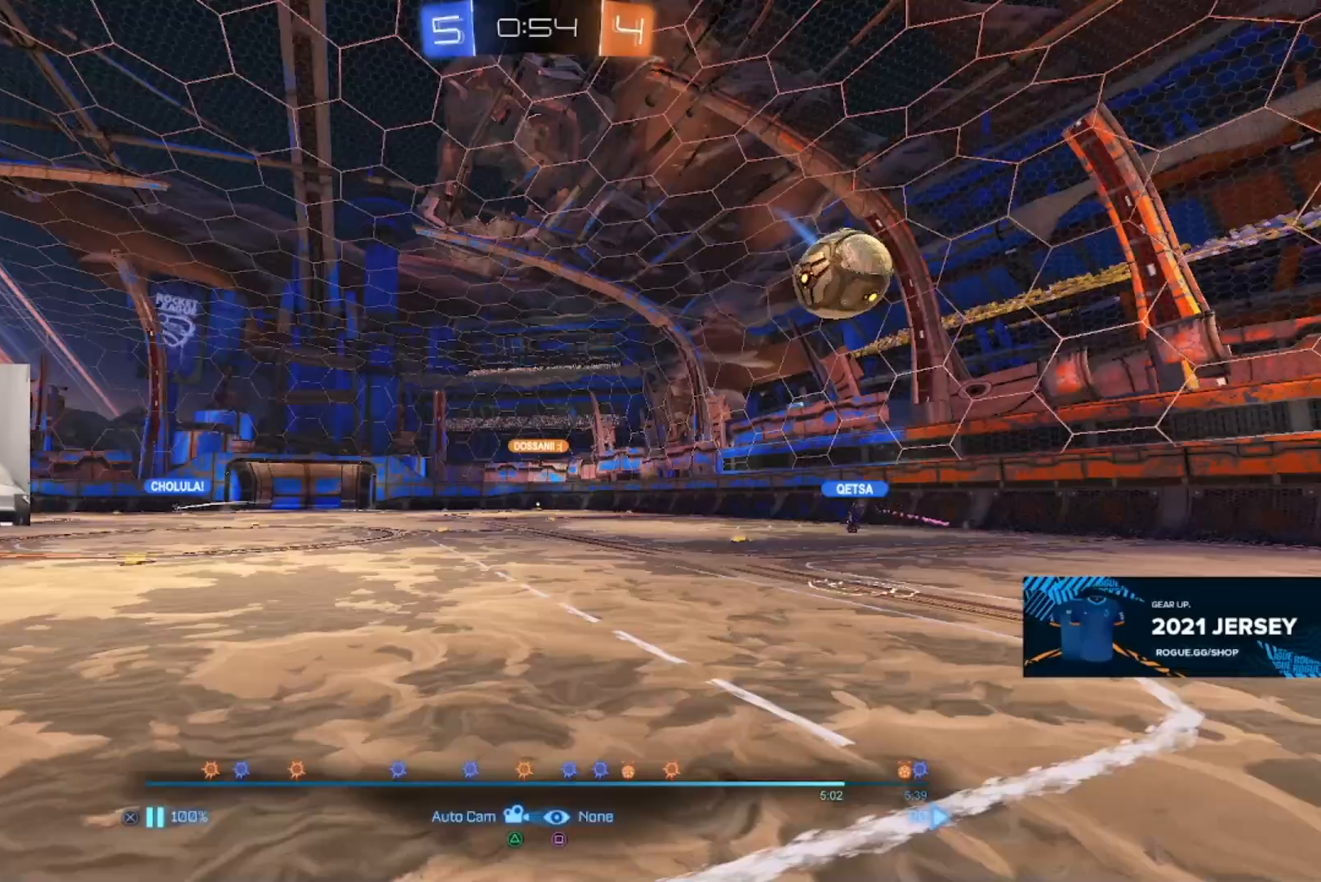
{"buttons": [], "left_stick": "right", "right_stick": "center", "events": [[67, "TRIANGLE", "up"], [467, "left_stick", "right"]]}
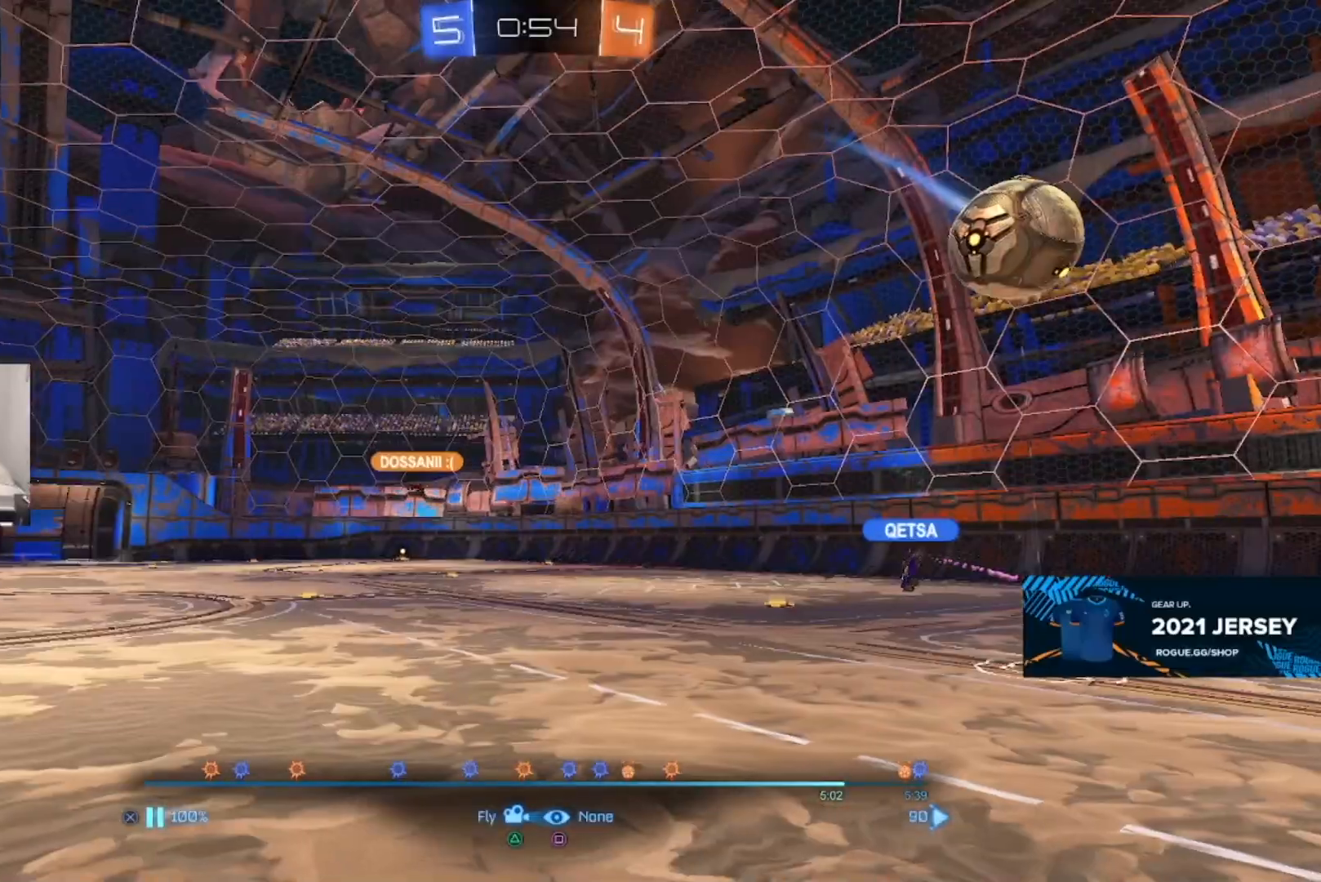
{"buttons": [], "left_stick": "up-right", "right_stick": "center", "events": [[417, "left_stick", "up-right"]]}
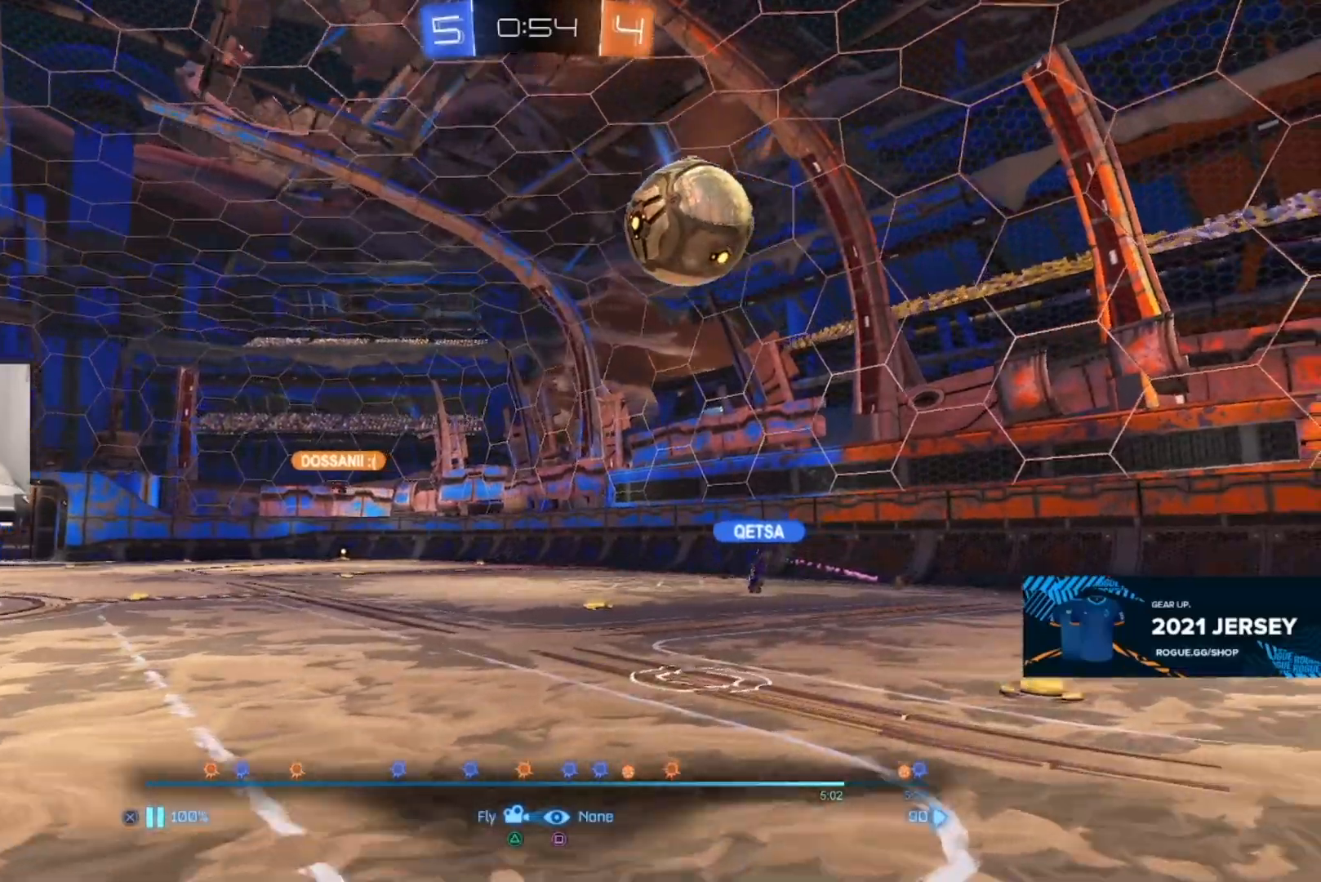
{"buttons": [], "left_stick": "up-right", "right_stick": "down-left", "events": [[317, "left_stick", "right"], [483, "left_stick", "up-right"], [500, "right_stick", "down-left"]]}
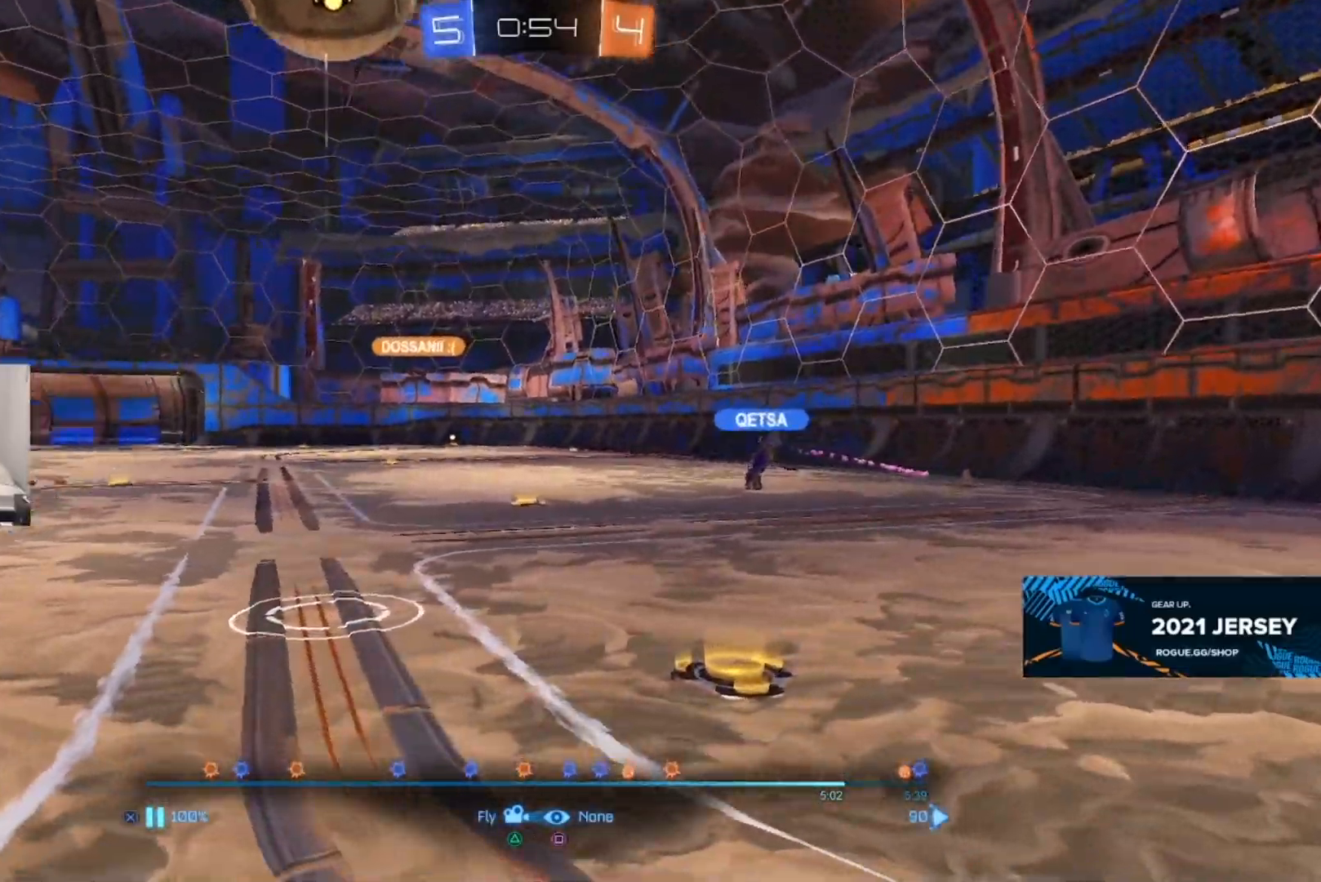
{"buttons": [], "left_stick": "center", "right_stick": "down-left", "events": [[350, "left_stick", "center"]]}
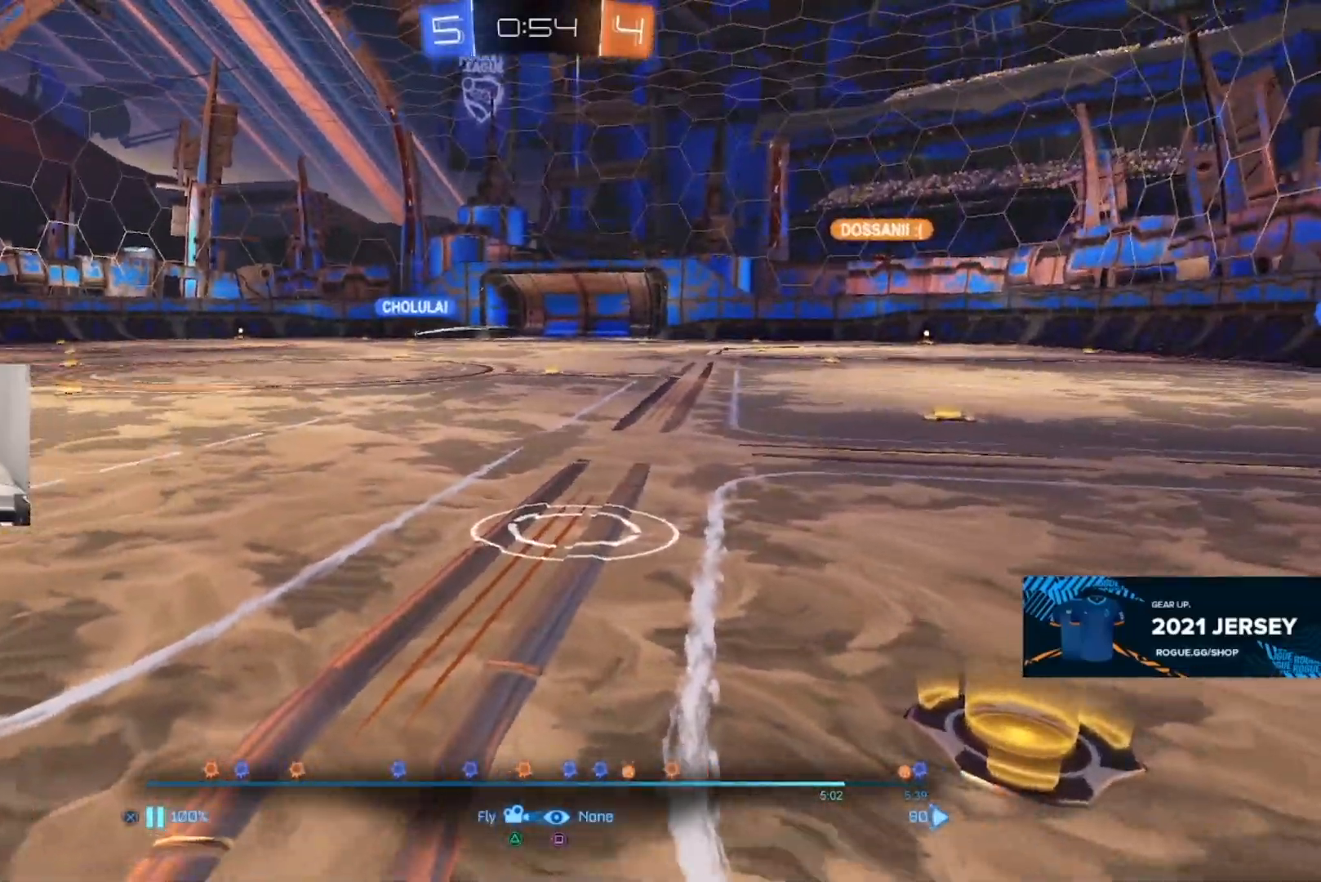
{"buttons": [], "left_stick": "right", "right_stick": "center"}
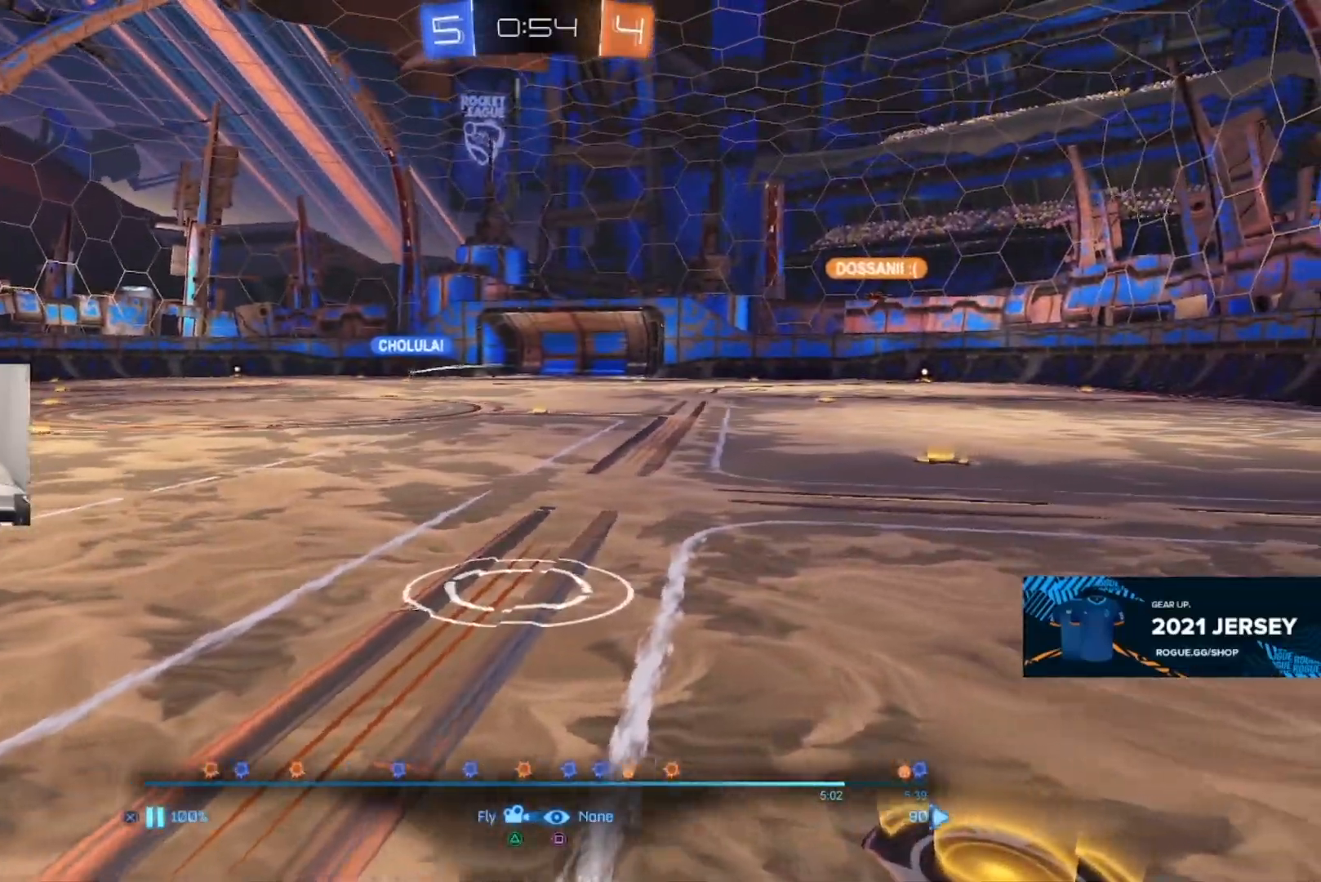
{"buttons": [], "left_stick": "left", "right_stick": "center", "events": [[83, "left_stick", "center"], [200, "left_stick", "left"]]}
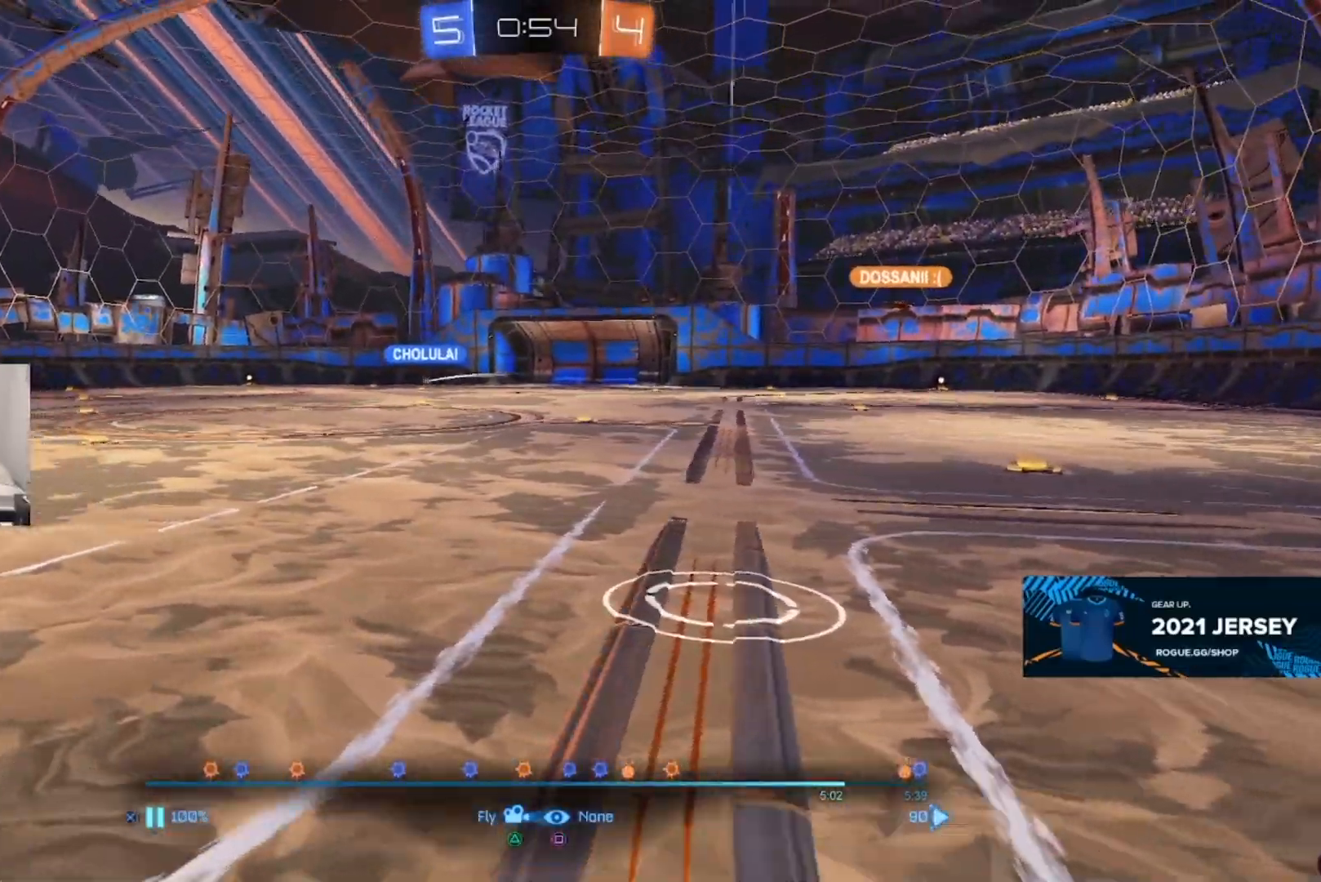
{"buttons": [], "left_stick": "up-left", "right_stick": "up-left", "events": [[50, "right_stick", "left"], [100, "right_stick", "up-left"], [217, "left_stick", "up-left"]]}
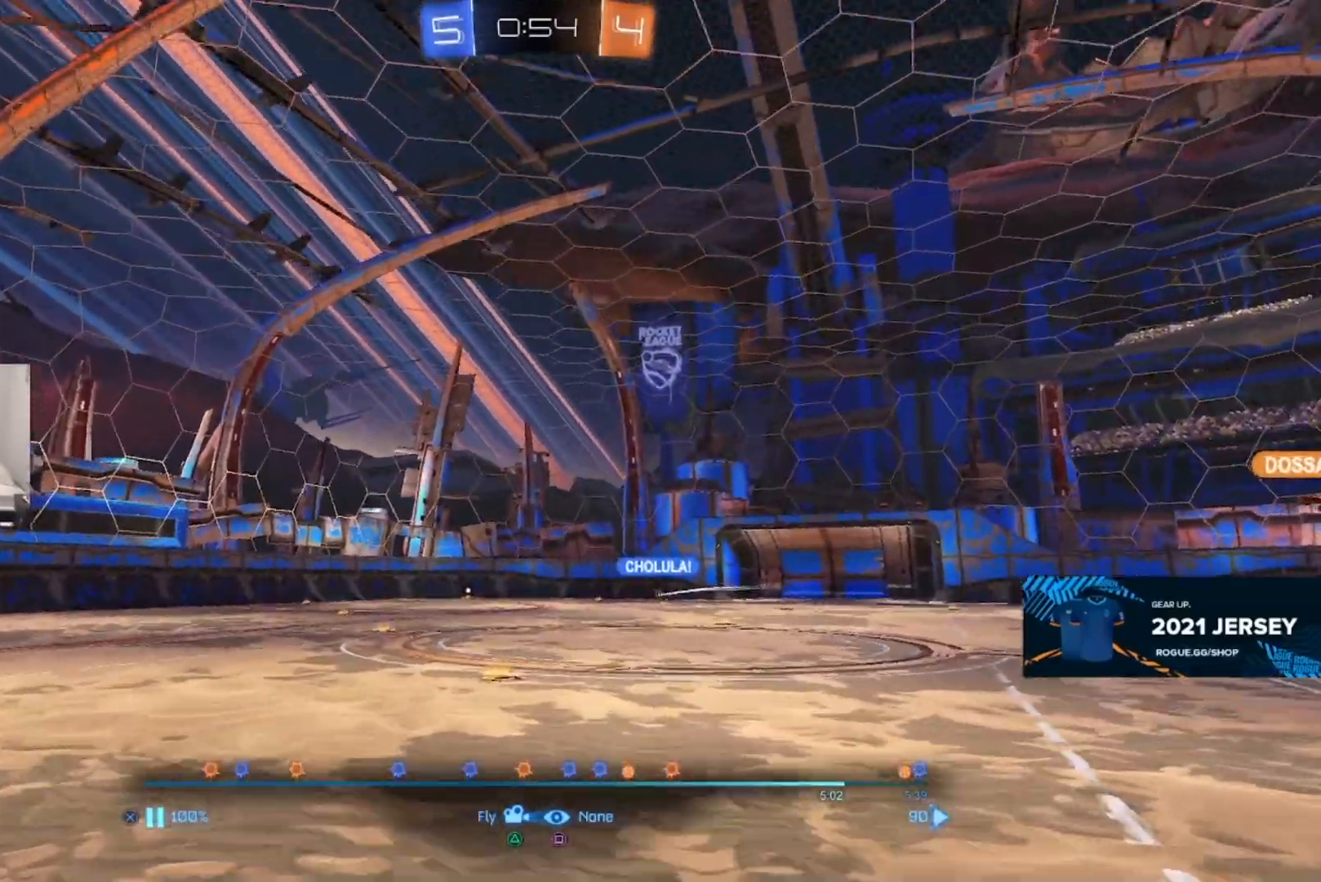
{"buttons": [], "left_stick": "left", "right_stick": "down-right", "events": [[17, "right_stick", "up"], [100, "left_stick", "center"], [267, "left_stick", "down"], [433, "right_stick", "down-right"], [500, "left_stick", "left"]]}
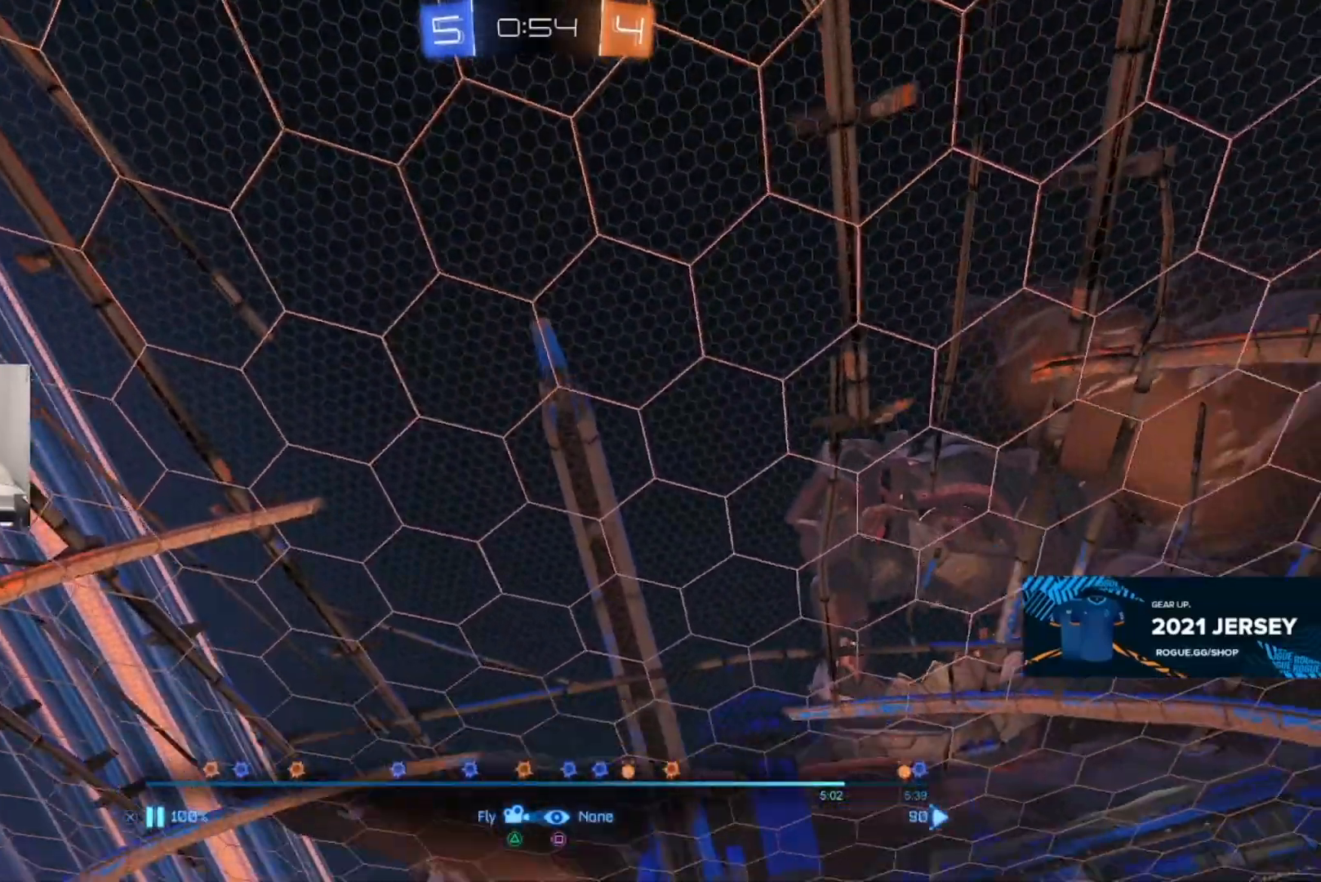
{"buttons": [], "left_stick": "center", "right_stick": "center", "events": [[183, "right_stick", "down"], [450, "left_stick", "center"], [450, "right_stick", "center"]]}
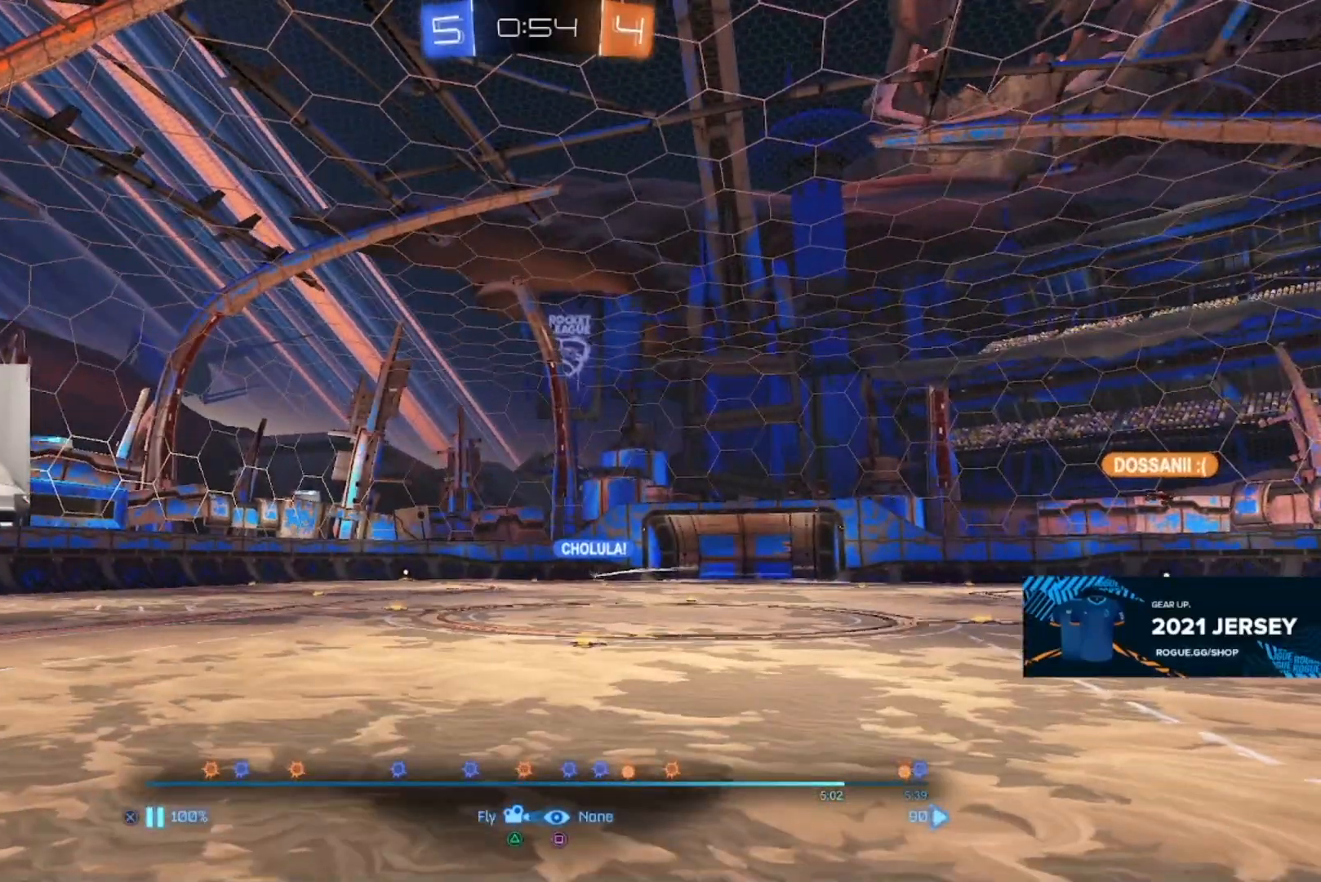
{"buttons": [], "left_stick": "center", "right_stick": "center", "events": [[83, "TRIANGLE", "down"], [167, "TRIANGLE", "up"], [283, "TRIANGLE", "down"], [350, "TRIANGLE", "up"]]}
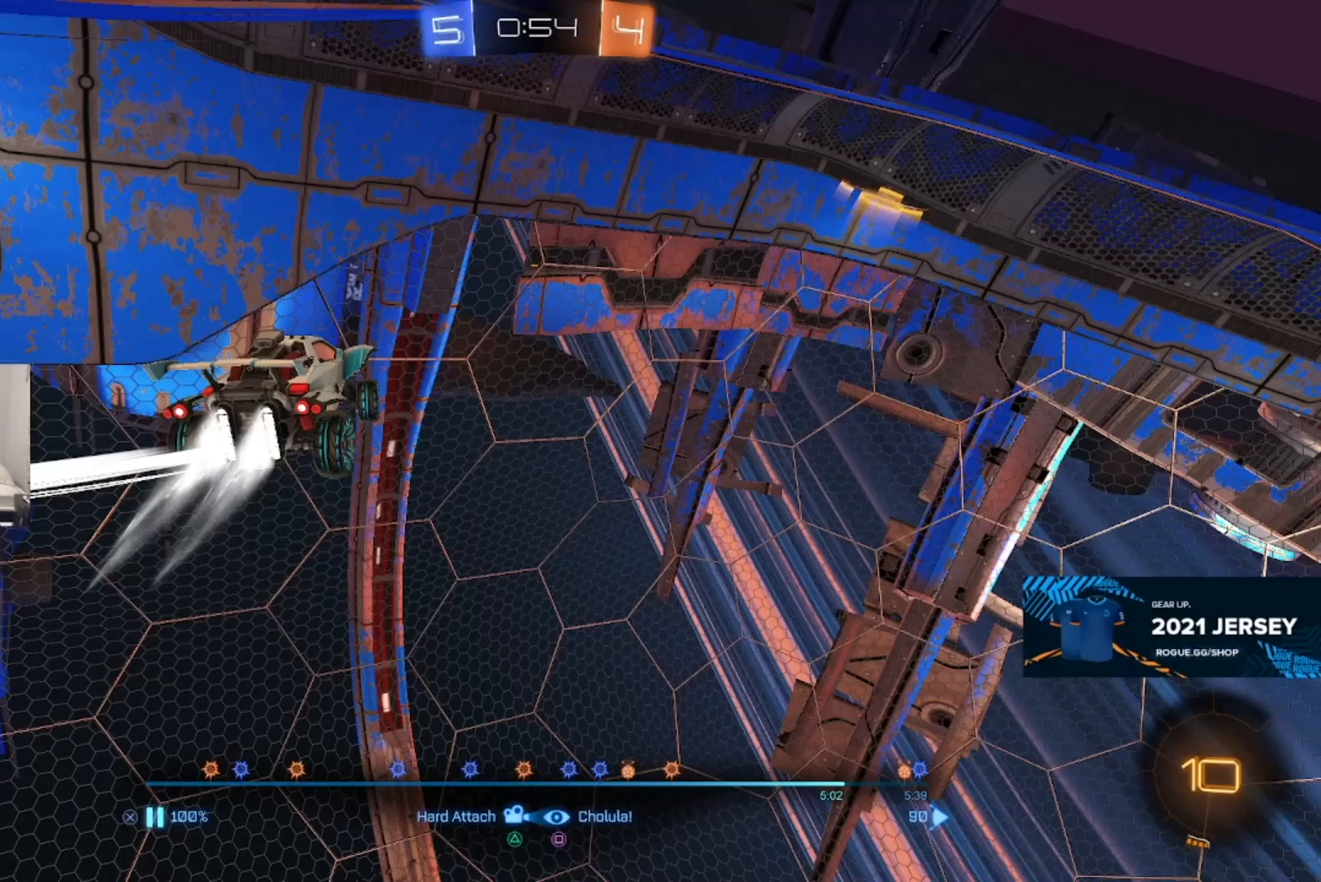
{"buttons": [], "left_stick": "center", "right_stick": "center", "events": [[233, "TRIANGLE", "down"], [283, "TRIANGLE", "up"]]}
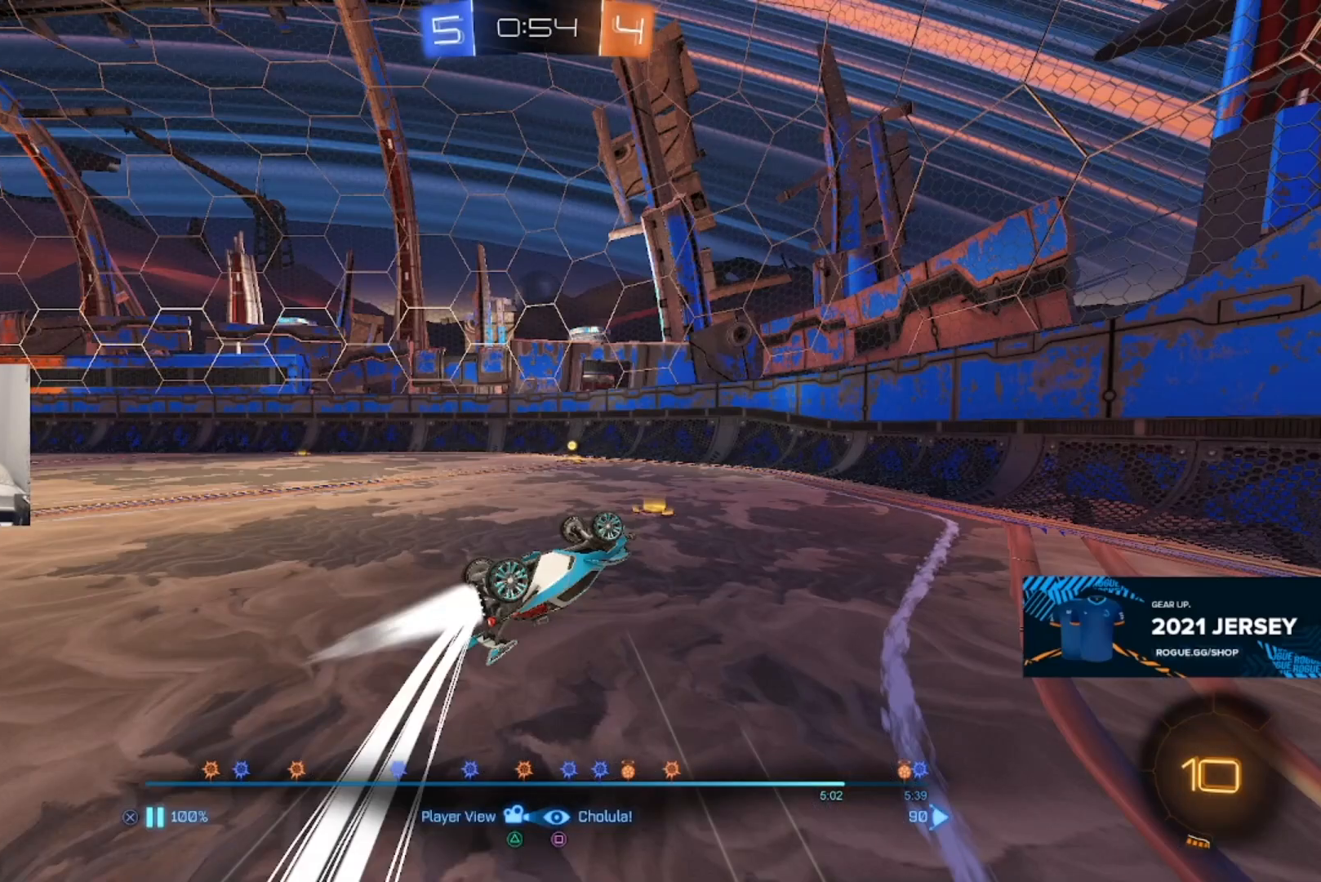
{"buttons": [], "left_stick": "center", "right_stick": "center", "events": [[133, "SQUARE", "down"], [233, "SQUARE", "up"]]}
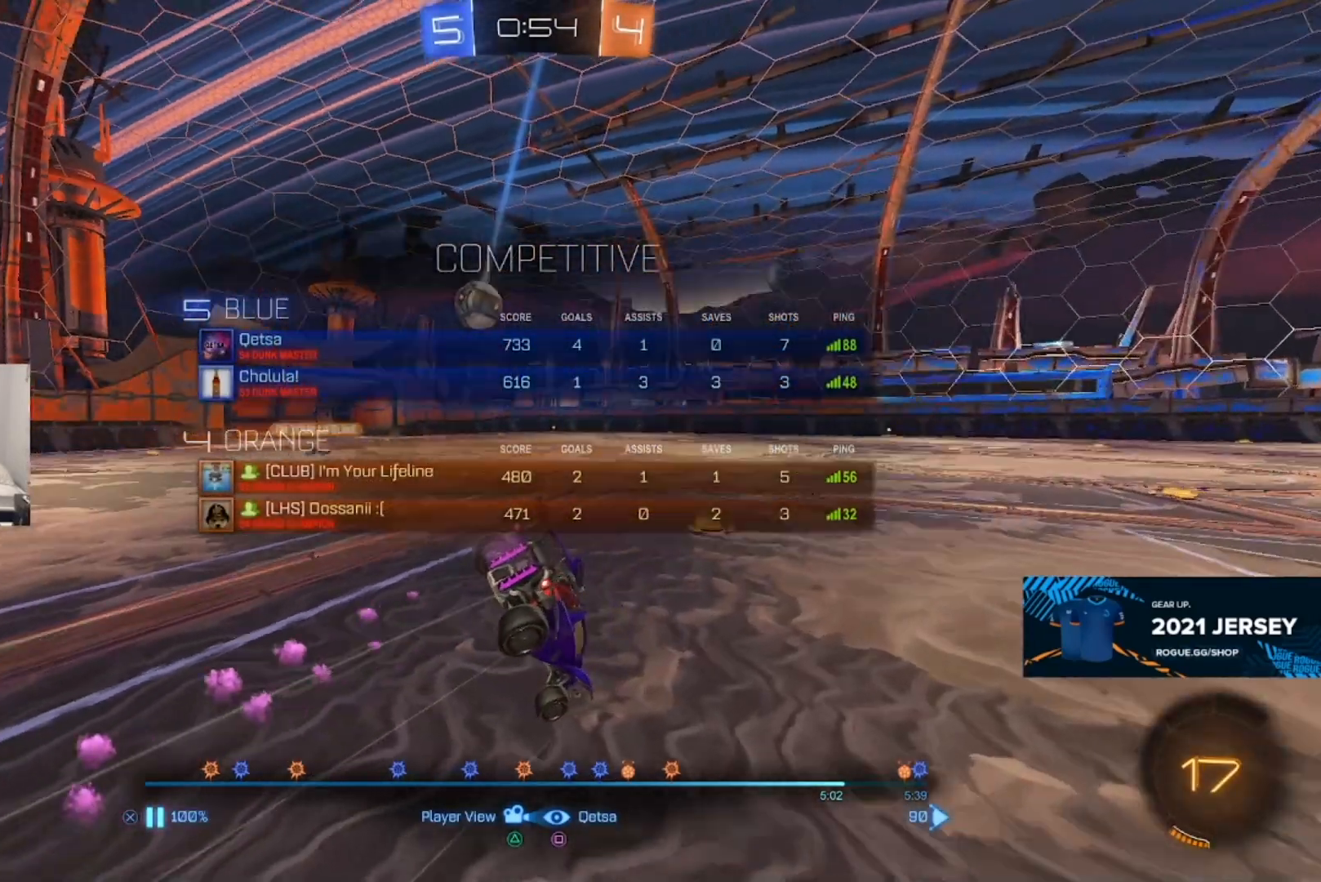
{"buttons": [], "left_stick": "center", "right_stick": "center", "events": [[300, "SQUARE", "down"], [383, "SQUARE", "up"]]}
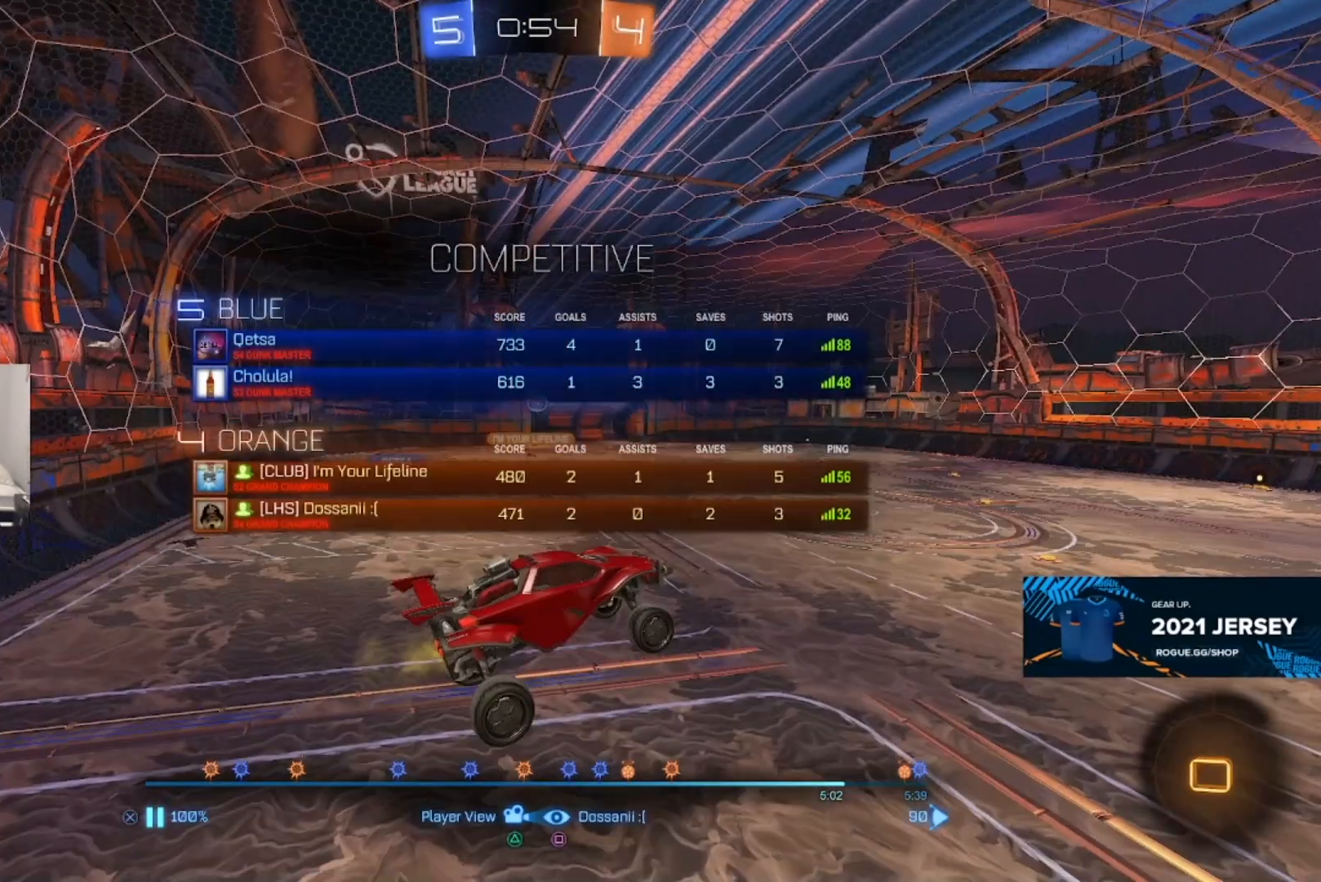
{"buttons": [], "left_stick": "center", "right_stick": "center", "events": [[367, "SQUARE", "down"], [433, "SQUARE", "up"]]}